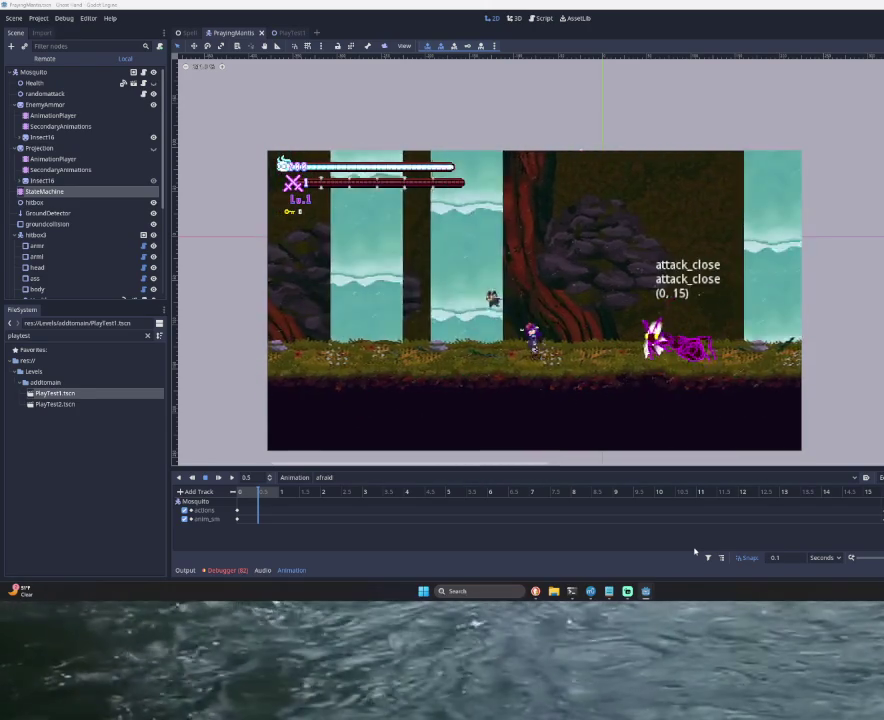
Gameplay with a controller (PlayStation layout); each line is a JSON object with the inputs held at the frame after it. "button_events" lists button changes between this image and that frame as [ms after this image, input, new state], when the widget could be followed in between (sticks are given only as held states).
{"buttons": ["TRIANGLE"], "left_stick": "center", "right_stick": "center", "button_events": [[233, "CROSS", "down"], [300, "CROSS", "up"], [367, "TRIANGLE", "down"]]}
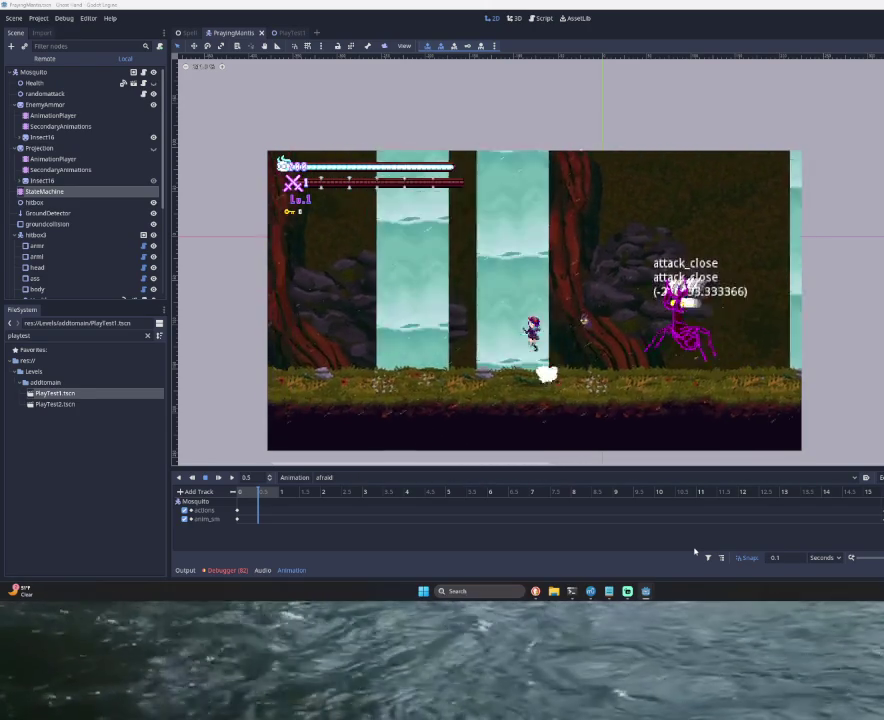
{"buttons": ["TRIANGLE"], "left_stick": "center", "right_stick": "center", "button_events": [[67, "TRIANGLE", "up"], [133, "SQUARE", "down"], [300, "SQUARE", "up"], [433, "TRIANGLE", "down"]]}
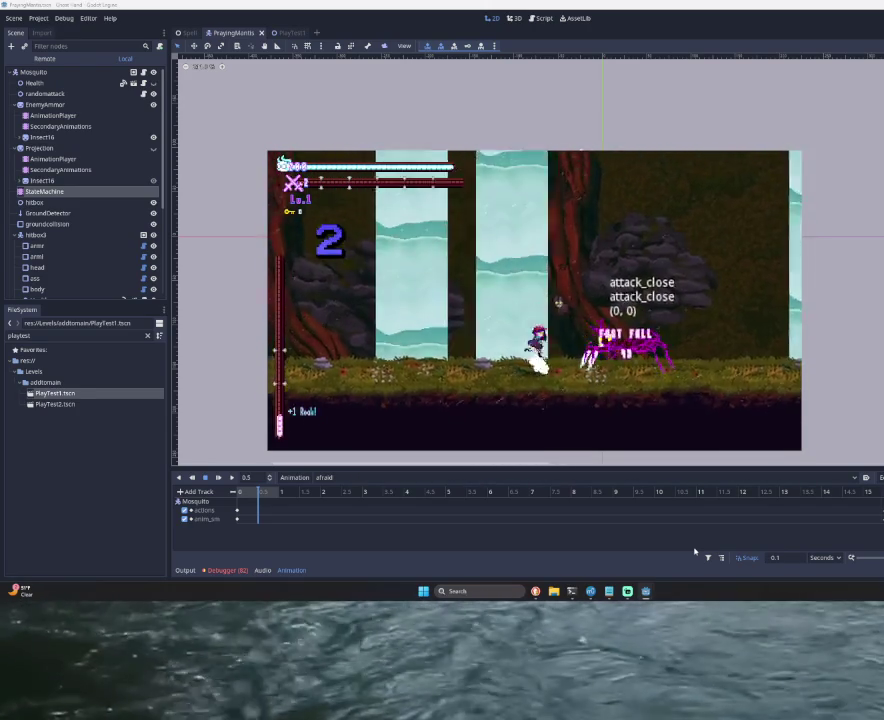
{"buttons": ["TRIANGLE"], "left_stick": "center", "right_stick": "center", "button_events": [[100, "TRIANGLE", "up"], [167, "SQUARE", "down"], [300, "SQUARE", "up"], [467, "TRIANGLE", "down"]]}
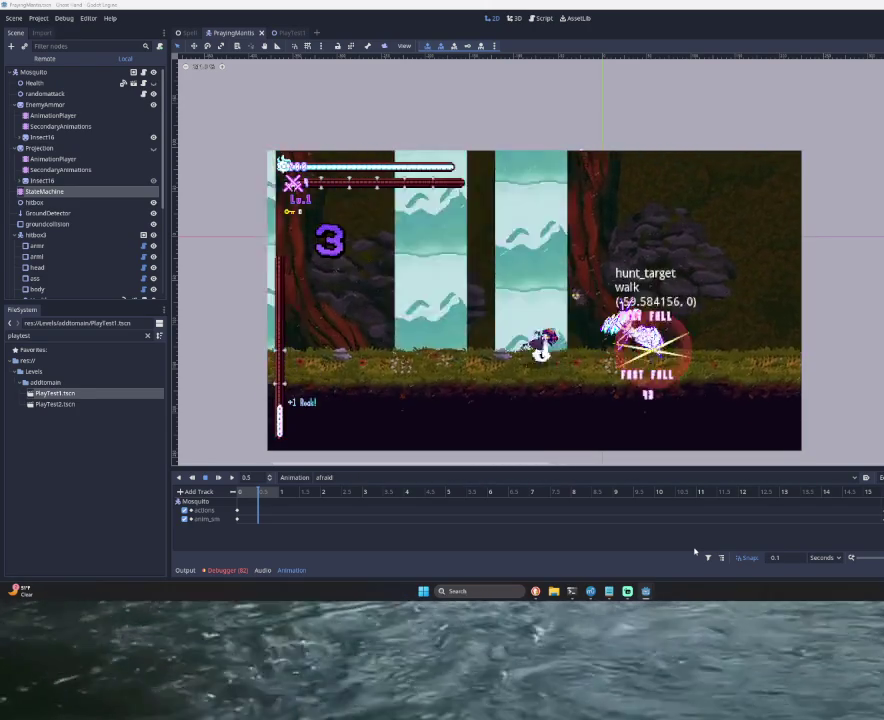
{"buttons": ["TRIANGLE"], "left_stick": "left", "right_stick": "center", "button_events": [[100, "TRIANGLE", "up"], [167, "SQUARE", "down"], [333, "SQUARE", "up"], [467, "TRIANGLE", "down"]]}
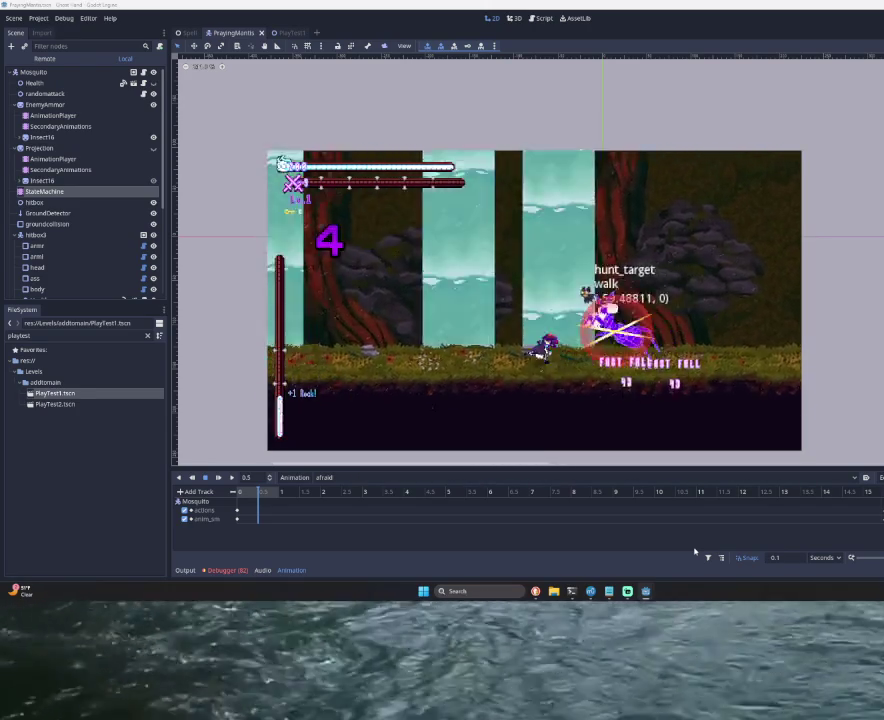
{"buttons": [], "left_stick": "left", "right_stick": "center", "button_events": [[133, "TRIANGLE", "up"], [200, "SQUARE", "down"], [367, "SQUARE", "up"]]}
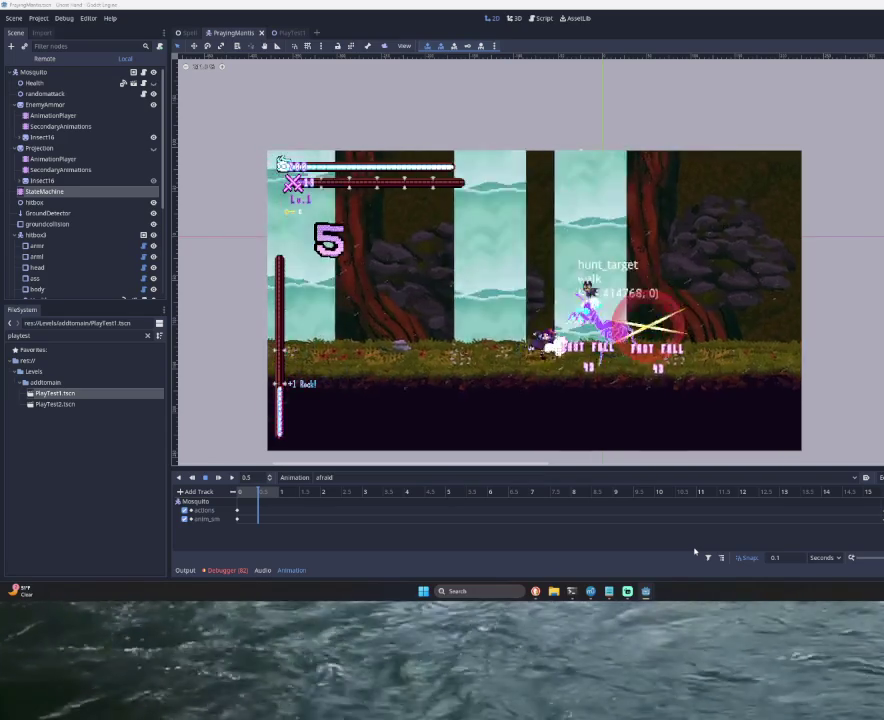
{"buttons": [], "left_stick": "left", "right_stick": "center", "button_events": [[233, "TRIANGLE", "down"], [267, "SQUARE", "down"], [333, "TRIANGLE", "up"], [400, "SQUARE", "up"]]}
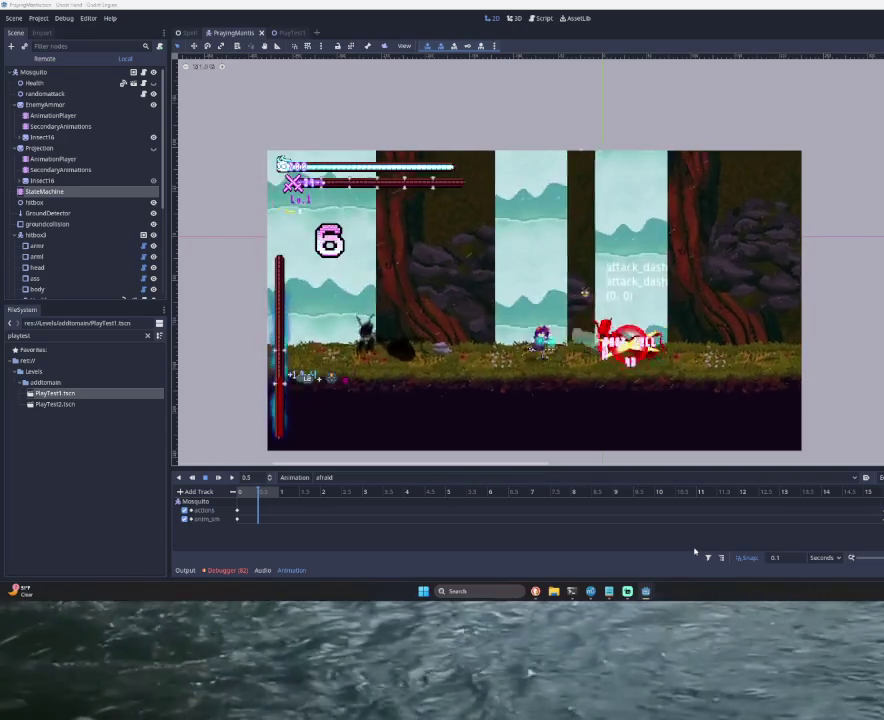
{"buttons": [], "left_stick": "center", "right_stick": "center", "button_events": []}
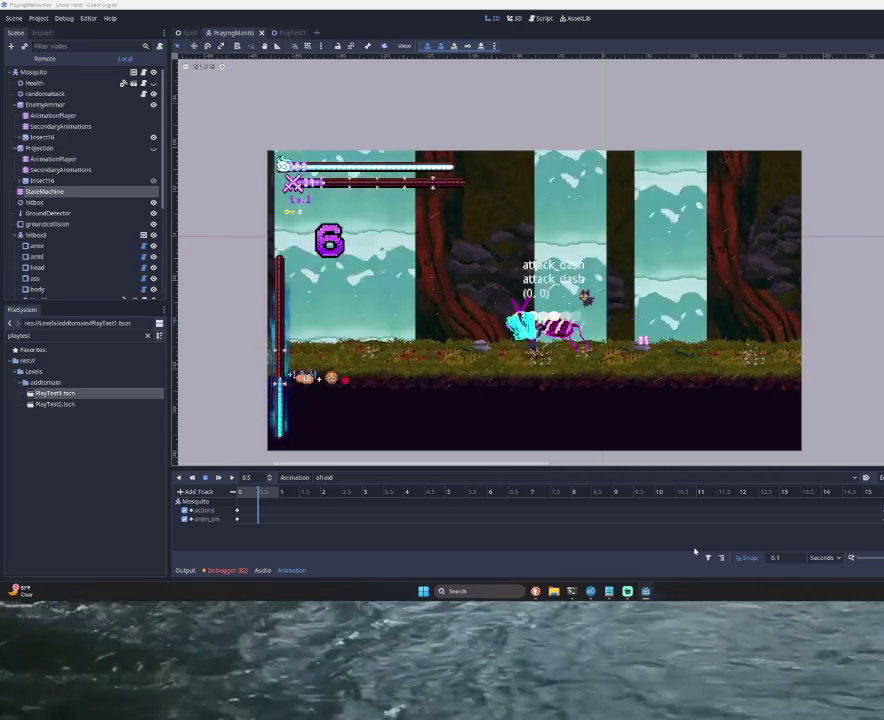
{"buttons": ["TRIANGLE"], "left_stick": "up", "right_stick": "center", "button_events": [[500, "TRIANGLE", "down"]]}
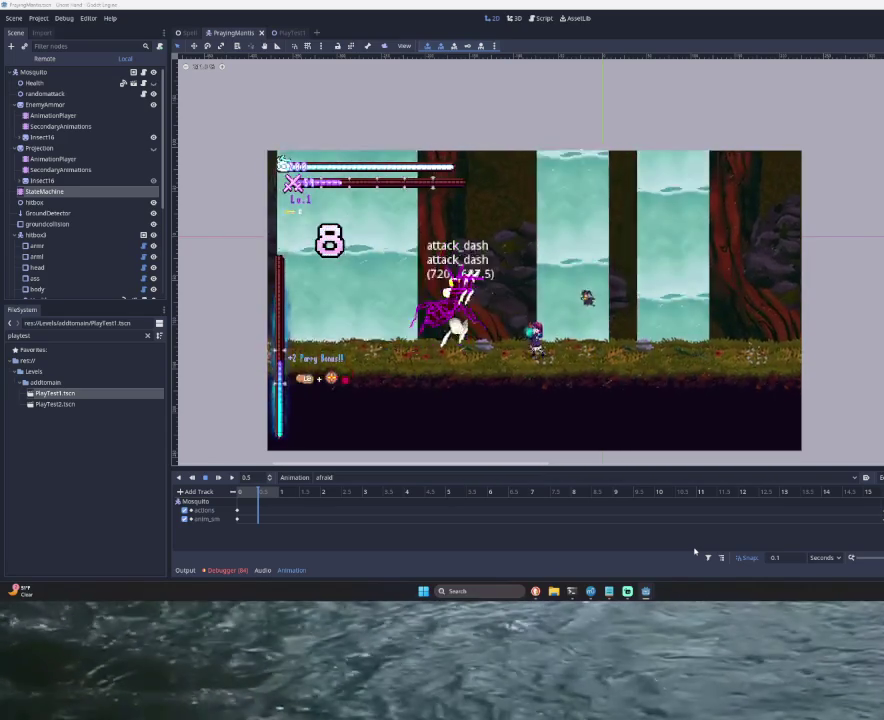
{"buttons": ["CROSS", "TRIANGLE"], "left_stick": "center", "right_stick": "center", "button_events": [[100, "CROSS", "down"], [100, "SQUARE", "down"], [367, "SQUARE", "up"]]}
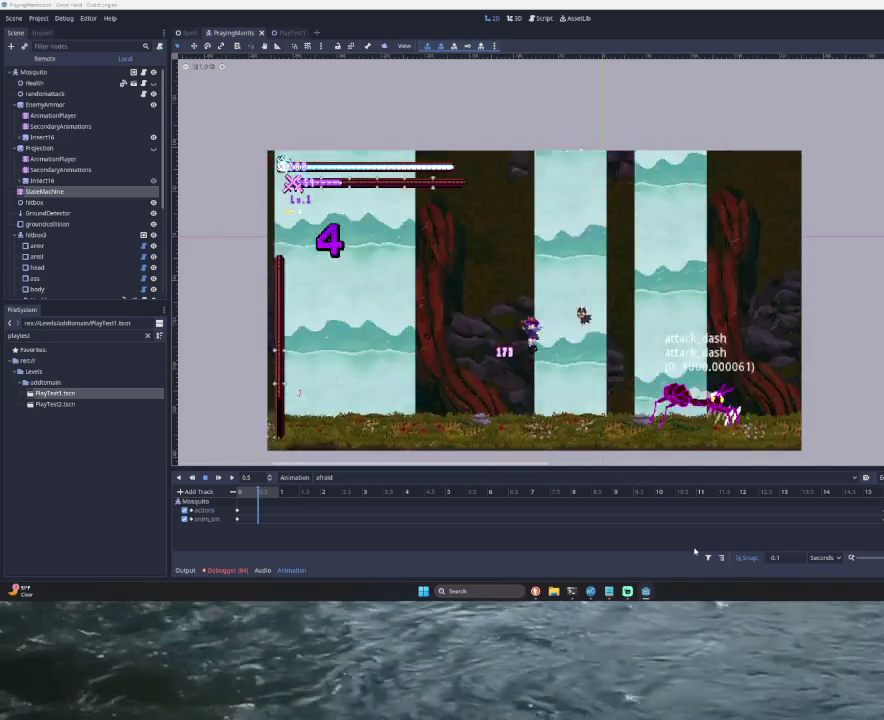
{"buttons": ["CROSS"], "left_stick": "center", "right_stick": "center", "button_events": [[100, "TRIANGLE", "up"]]}
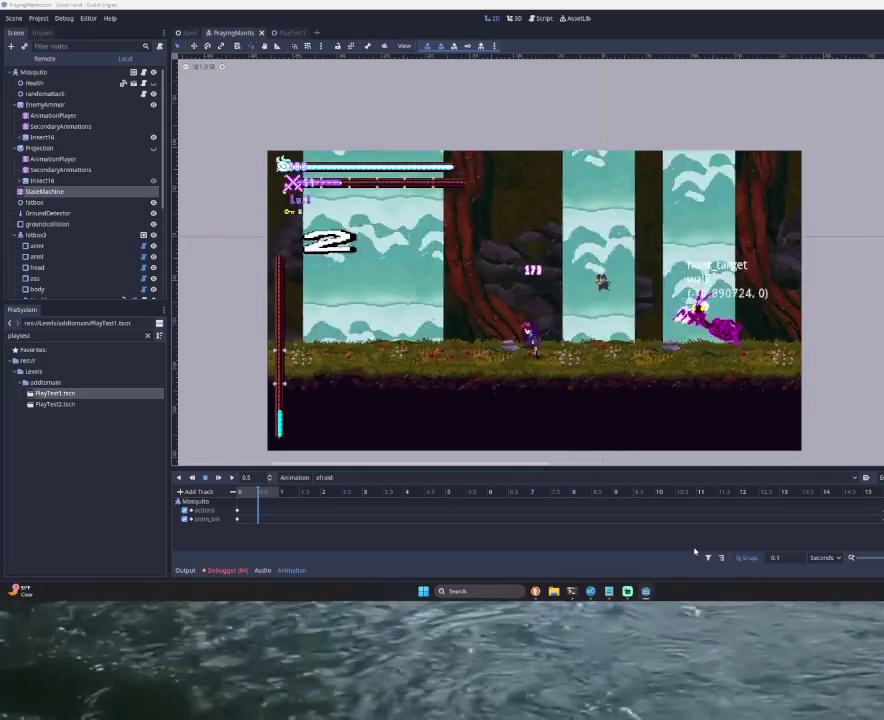
{"buttons": ["CROSS"], "left_stick": "center", "right_stick": "center", "button_events": []}
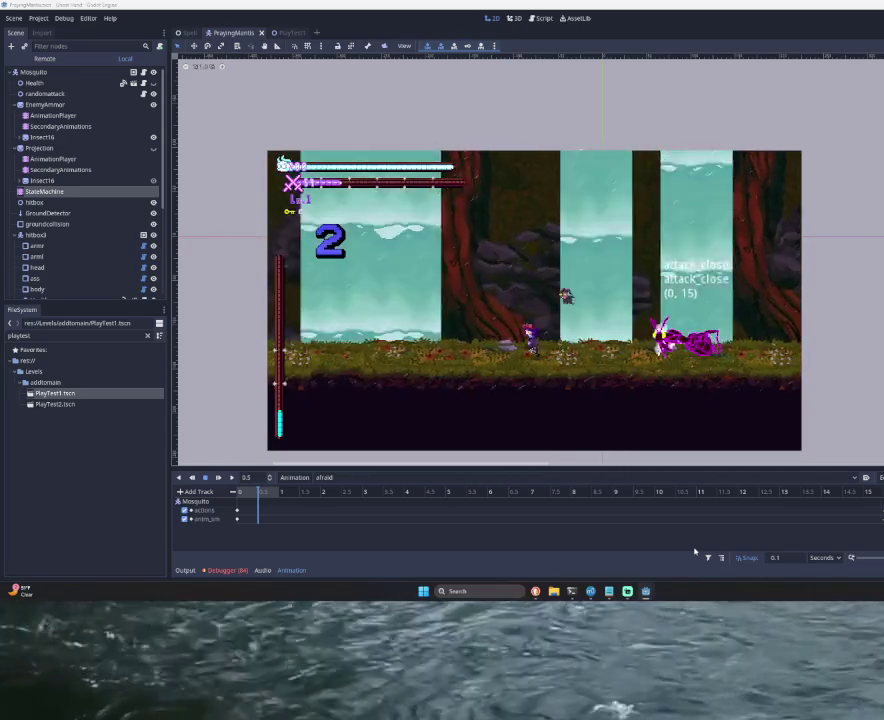
{"buttons": ["CROSS", "SQUARE"], "left_stick": "right", "right_stick": "center", "button_events": [[233, "TRIANGLE", "down"], [400, "TRIANGLE", "up"], [467, "SQUARE", "down"]]}
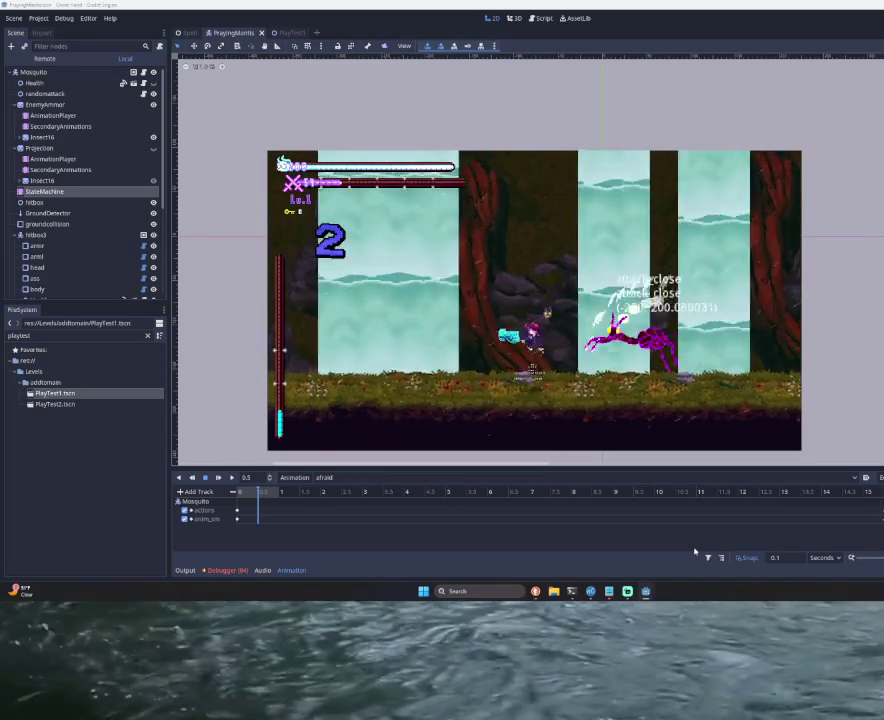
{"buttons": ["SQUARE"], "left_stick": "right", "right_stick": "center", "button_events": [[133, "SQUARE", "up"], [267, "TRIANGLE", "down"], [400, "TRIANGLE", "up"], [500, "CROSS", "up"], [500, "SQUARE", "down"]]}
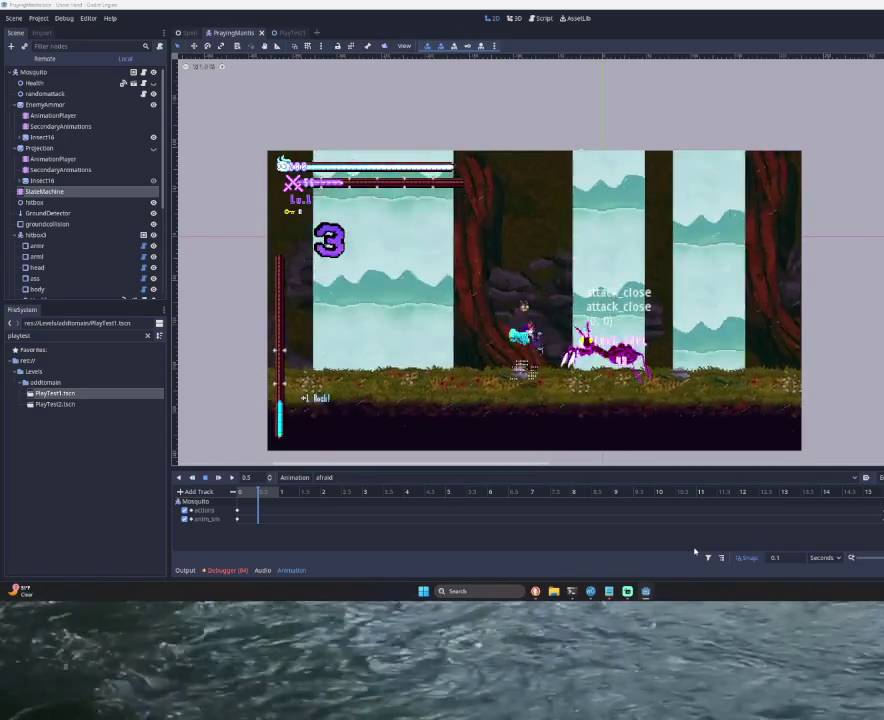
{"buttons": ["CROSS", "SQUARE"], "left_stick": "right", "right_stick": "center", "button_events": [[67, "CROSS", "down"], [167, "SQUARE", "up"], [300, "TRIANGLE", "down"], [433, "TRIANGLE", "up"], [500, "SQUARE", "down"]]}
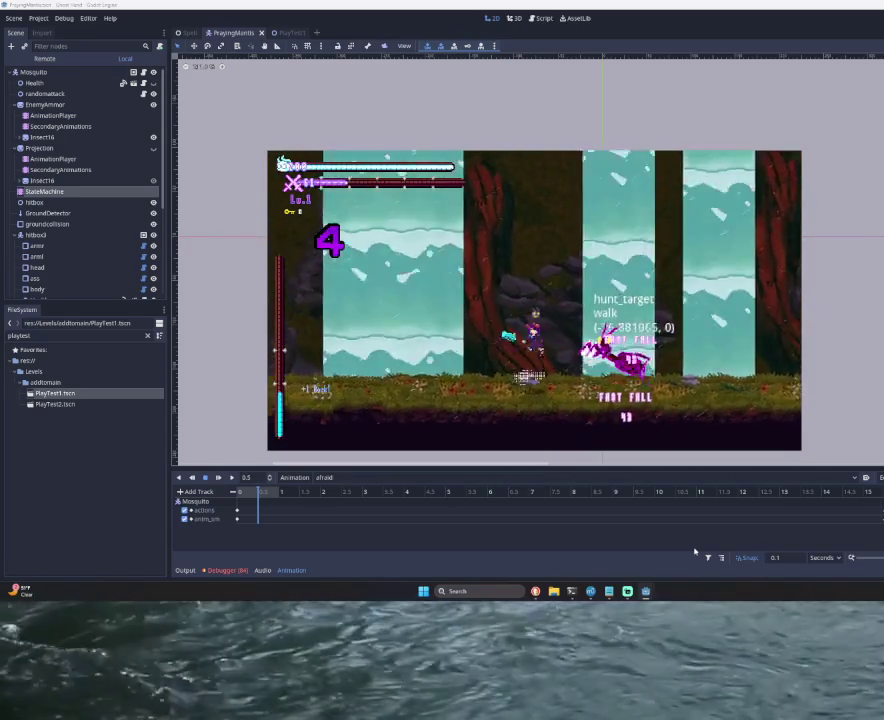
{"buttons": ["CROSS", "SQUARE"], "left_stick": "right", "right_stick": "center", "button_events": [[167, "SQUARE", "up"], [300, "TRIANGLE", "down"], [467, "TRIANGLE", "up"], [500, "SQUARE", "down"]]}
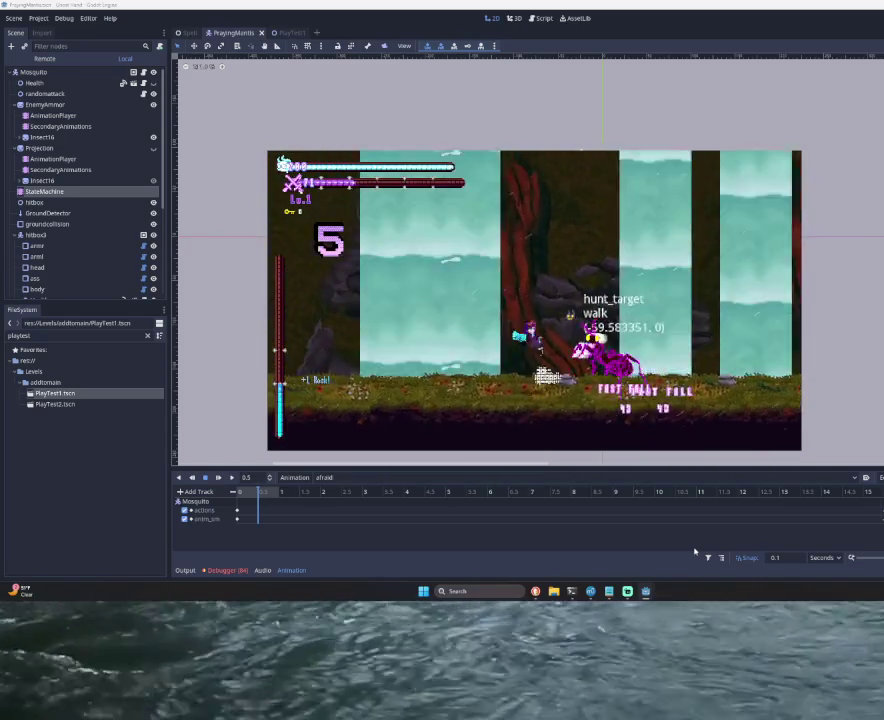
{"buttons": ["CROSS"], "left_stick": "center", "right_stick": "center", "button_events": [[167, "SQUARE", "up"], [367, "TRIANGLE", "down"], [467, "TRIANGLE", "up"]]}
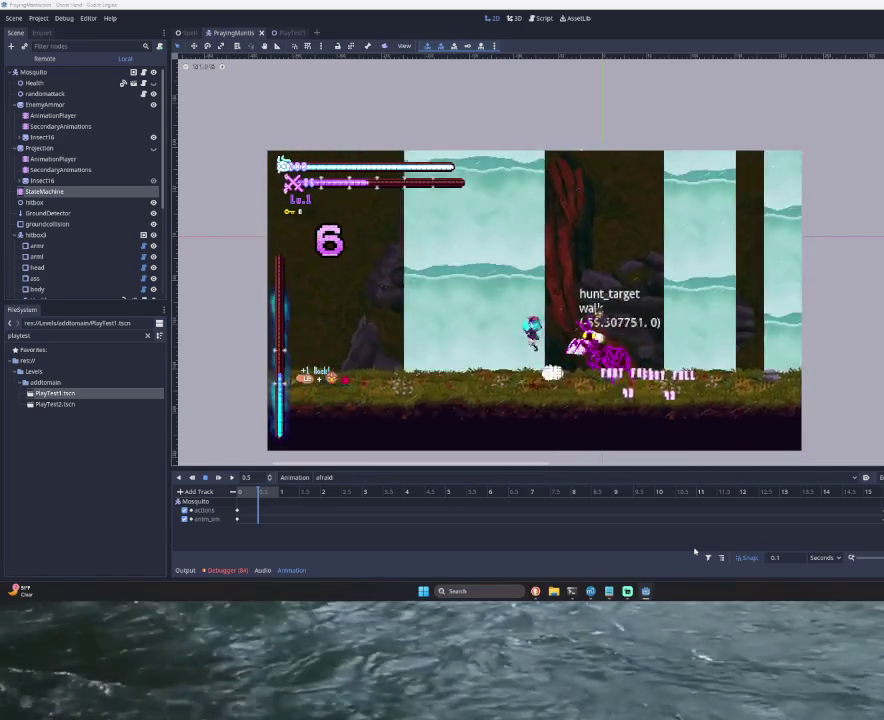
{"buttons": ["CROSS"], "left_stick": "left", "right_stick": "center", "button_events": [[33, "SQUARE", "down"], [100, "CROSS", "up"], [167, "CROSS", "down"], [200, "SQUARE", "up"]]}
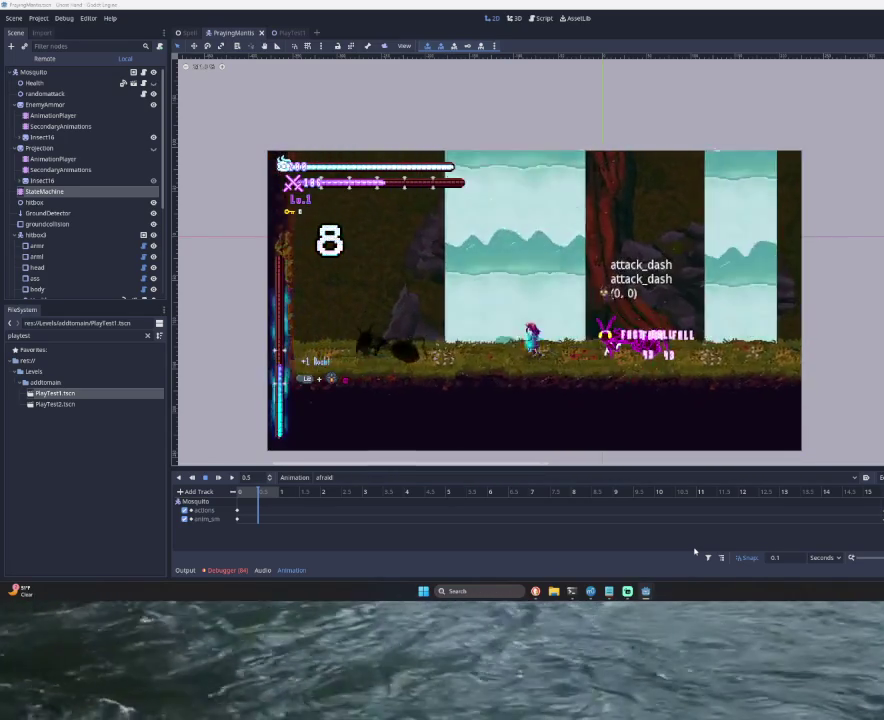
{"buttons": [], "left_stick": "center", "right_stick": "center", "button_events": [[400, "CROSS", "up"]]}
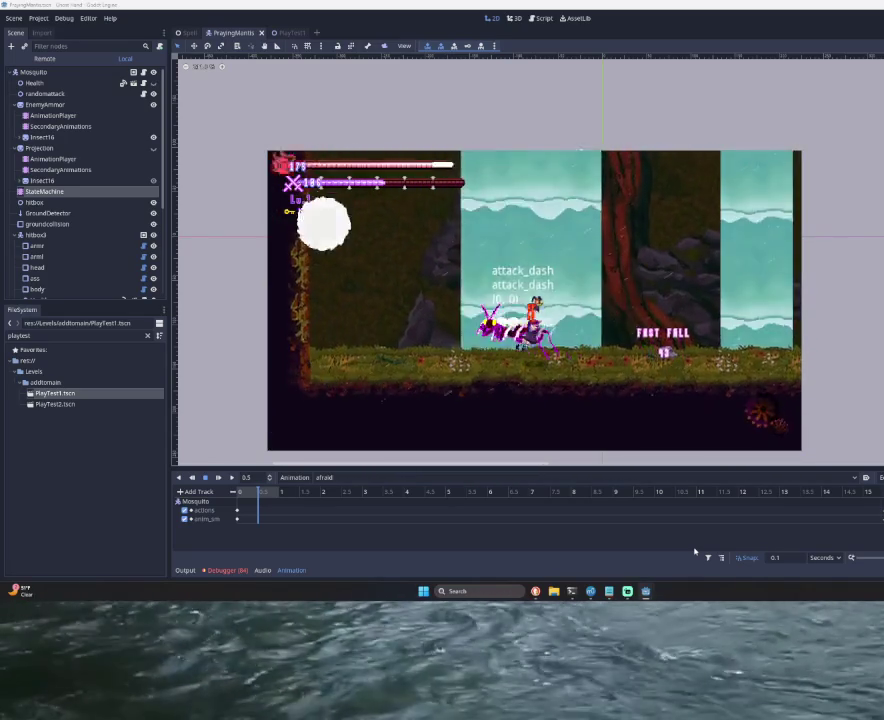
{"buttons": ["TRIANGLE"], "left_stick": "up", "right_stick": "center", "button_events": [[500, "TRIANGLE", "down"]]}
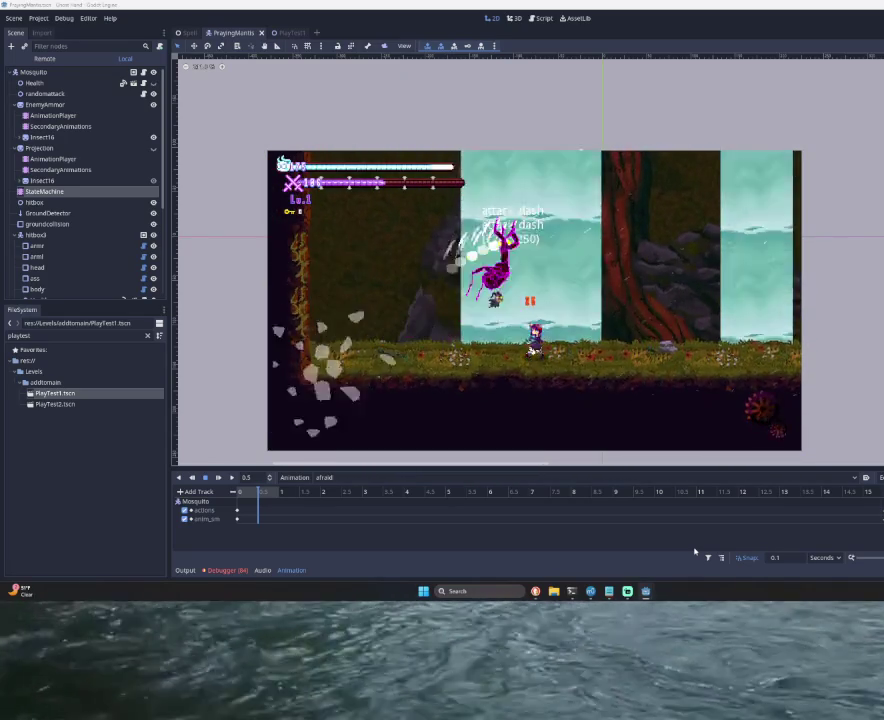
{"buttons": [], "left_stick": "left", "right_stick": "center", "button_events": [[33, "SQUARE", "down"], [200, "SQUARE", "up"], [200, "TRIANGLE", "up"]]}
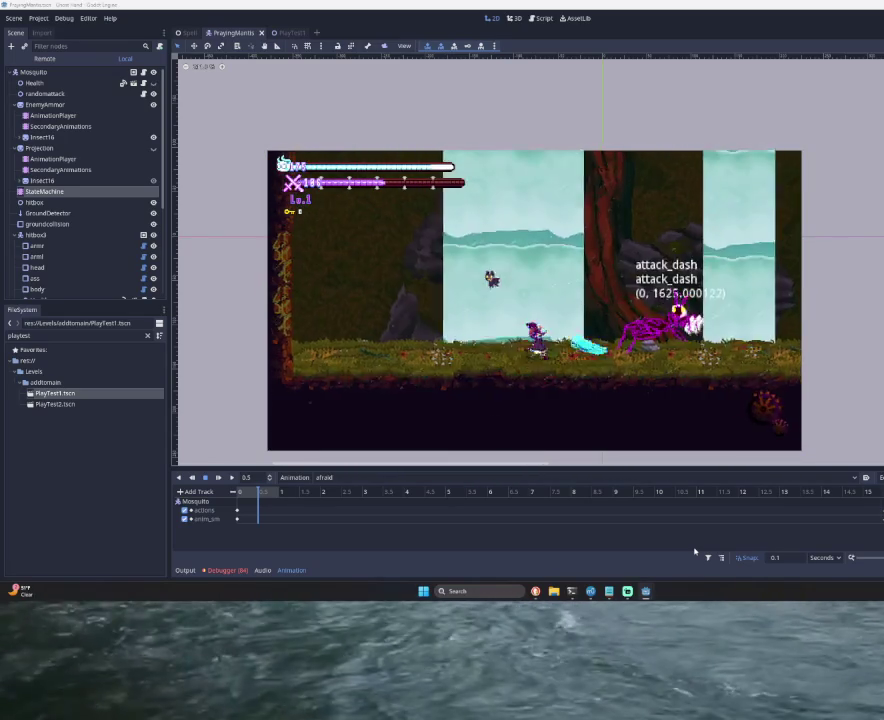
{"buttons": [], "left_stick": "left", "right_stick": "center", "button_events": []}
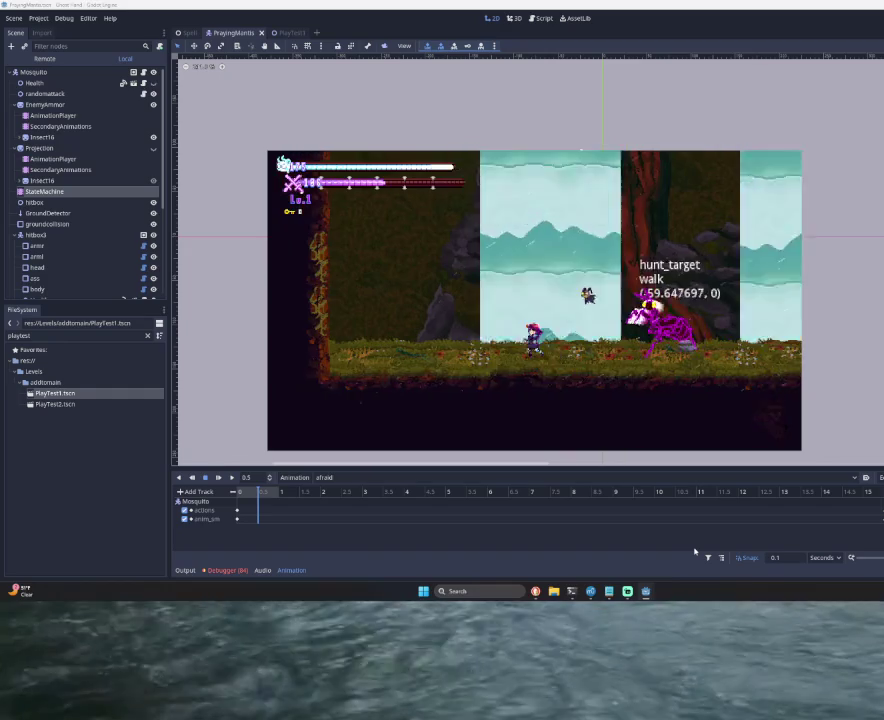
{"buttons": [], "left_stick": "right", "right_stick": "center", "button_events": [[67, "TRIANGLE", "down"], [333, "TRIANGLE", "up"]]}
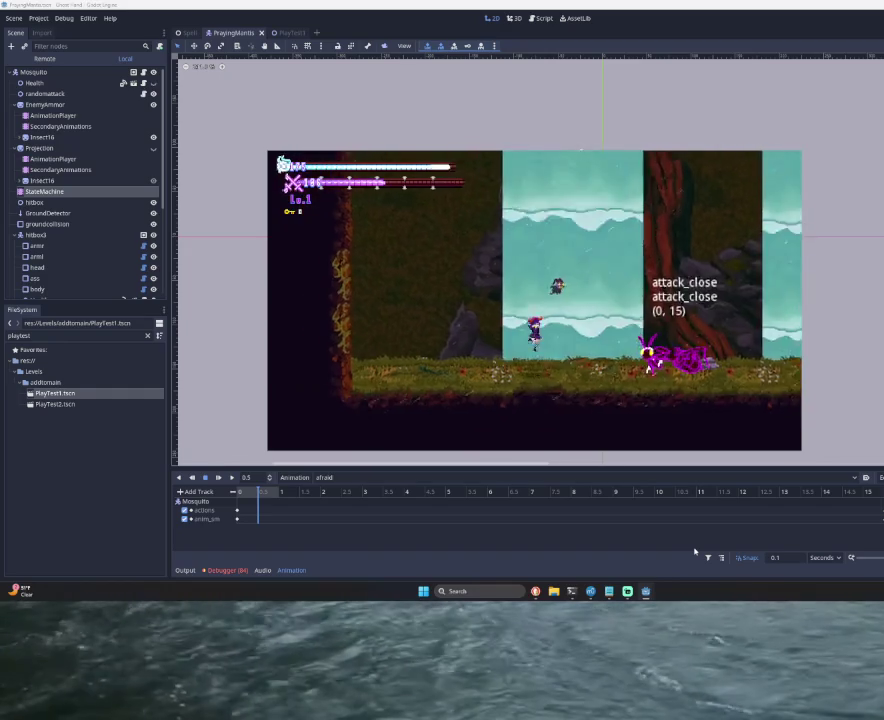
{"buttons": ["TRIANGLE"], "left_stick": "right", "right_stick": "center", "button_events": [[267, "TRIANGLE", "down"]]}
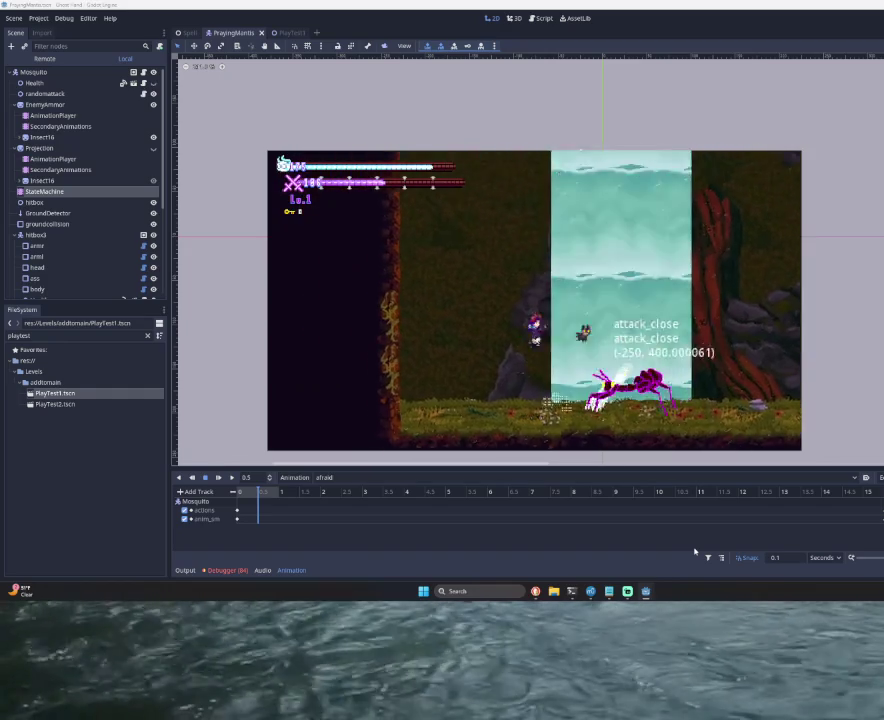
{"buttons": [], "left_stick": "left", "right_stick": "center", "button_events": [[67, "SQUARE", "down"], [267, "SQUARE", "up"], [300, "TRIANGLE", "up"]]}
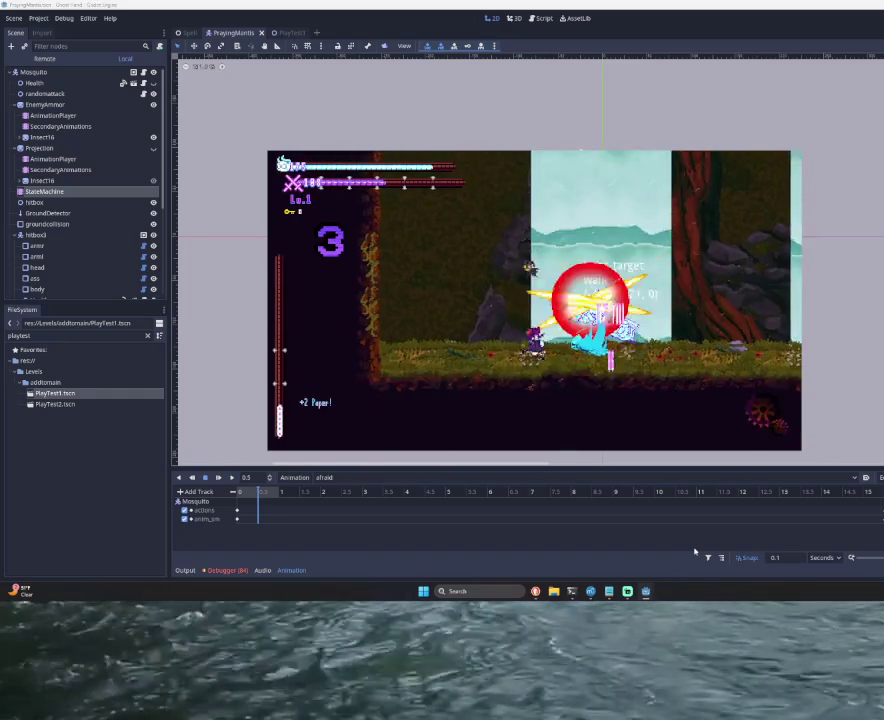
{"buttons": ["L3"], "left_stick": "left", "right_stick": "center", "button_events": [[67, "L3", "down"]]}
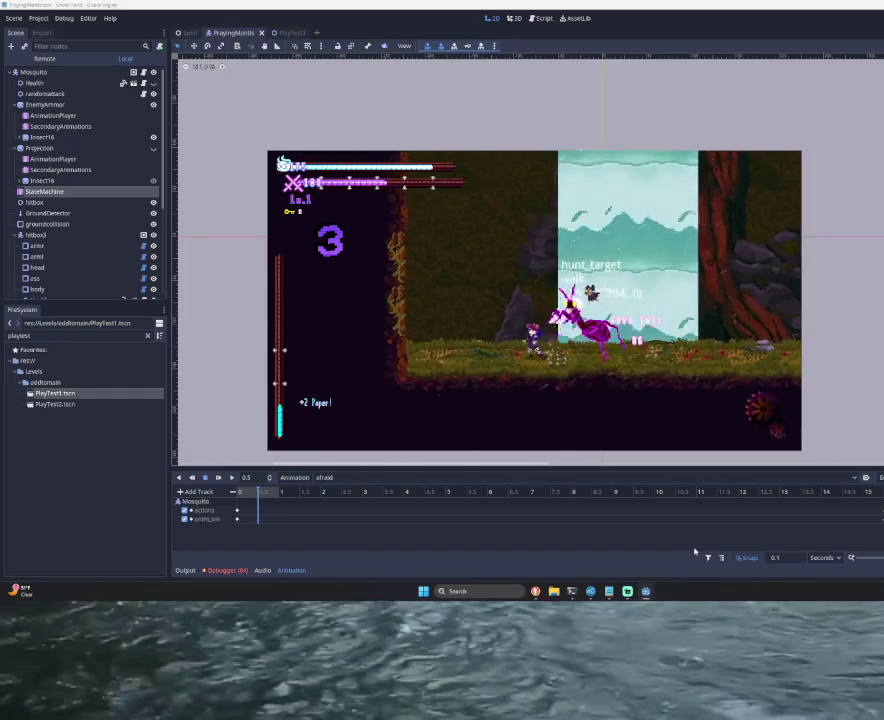
{"buttons": ["TRIANGLE", "L3"], "left_stick": "left", "right_stick": "center", "button_events": [[267, "TRIANGLE", "down"]]}
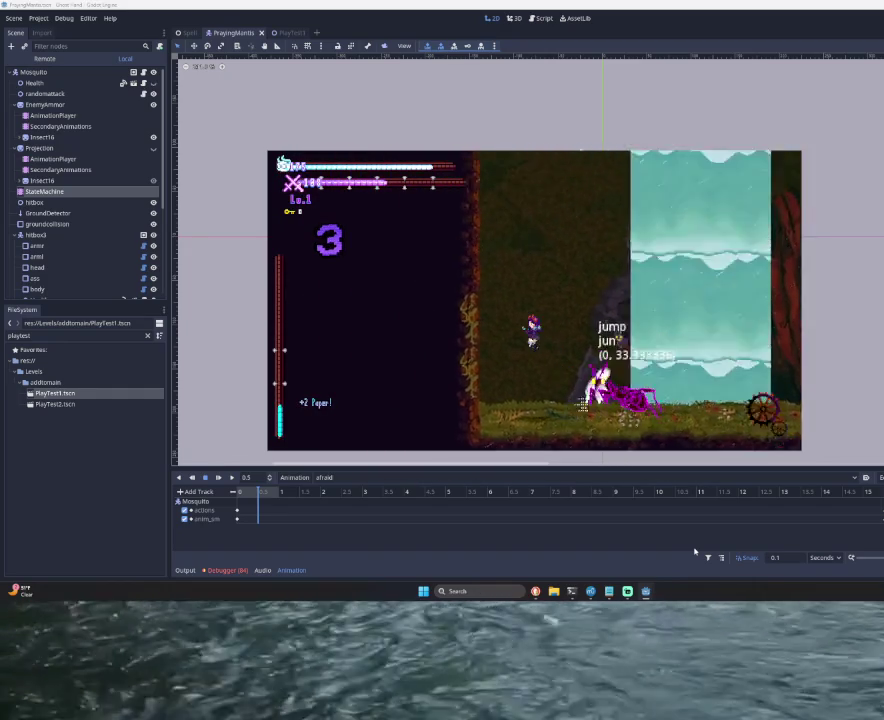
{"buttons": ["TRIANGLE"], "left_stick": "center", "right_stick": "center", "button_events": [[33, "L3", "up"], [33, "TRIANGLE", "up"], [100, "TRIANGLE", "down"], [400, "TRIANGLE", "up"], [500, "TRIANGLE", "down"]]}
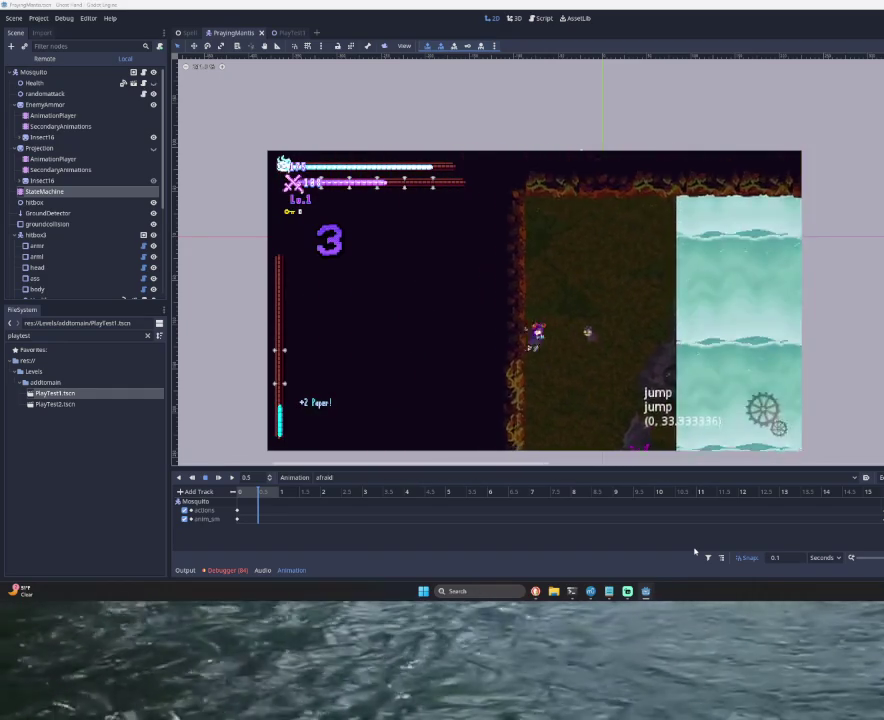
{"buttons": ["TRIANGLE"], "left_stick": "right", "right_stick": "center", "button_events": []}
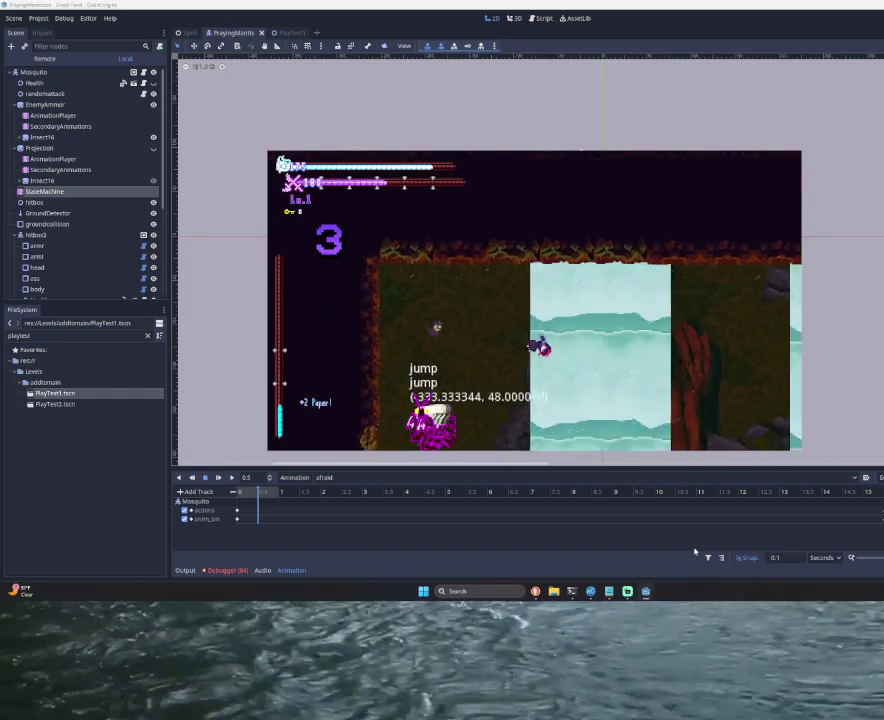
{"buttons": [], "left_stick": "down", "right_stick": "center", "button_events": [[200, "SQUARE", "down"], [333, "SQUARE", "up"], [367, "TRIANGLE", "up"]]}
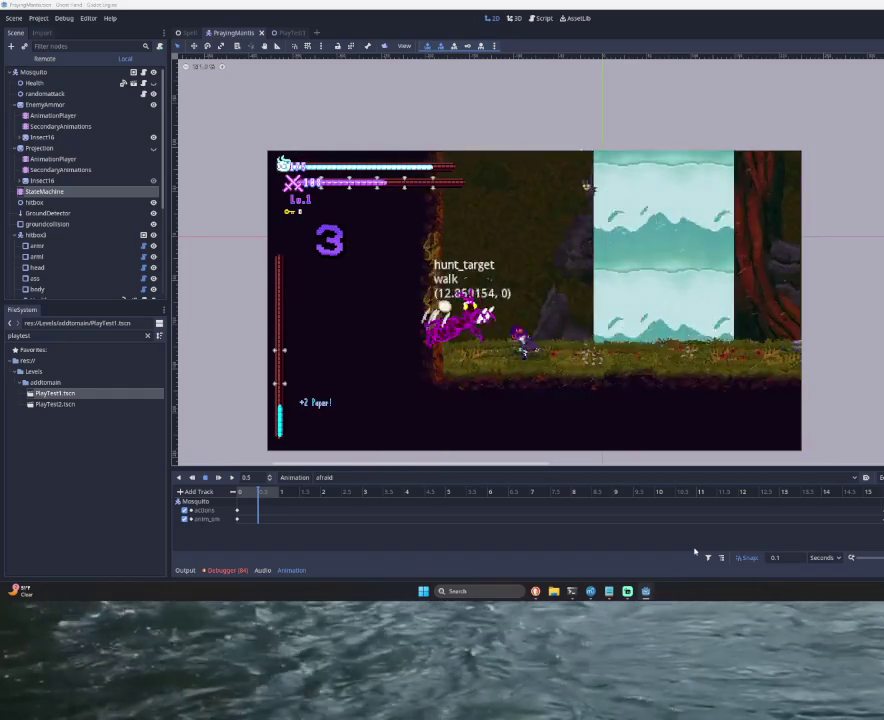
{"buttons": [], "left_stick": "right", "right_stick": "center", "button_events": []}
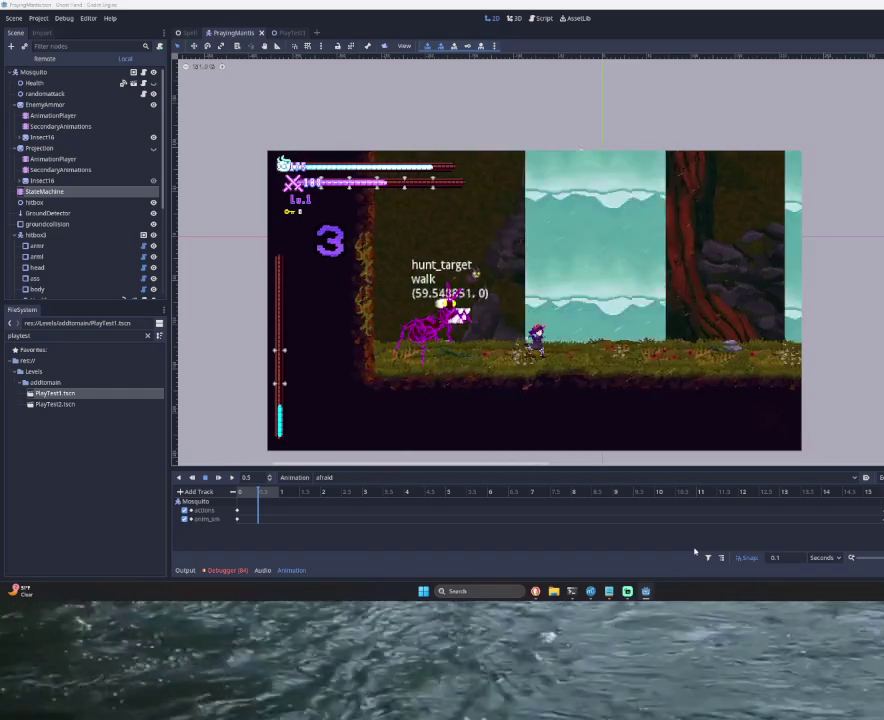
{"buttons": [], "left_stick": "right", "right_stick": "center", "button_events": []}